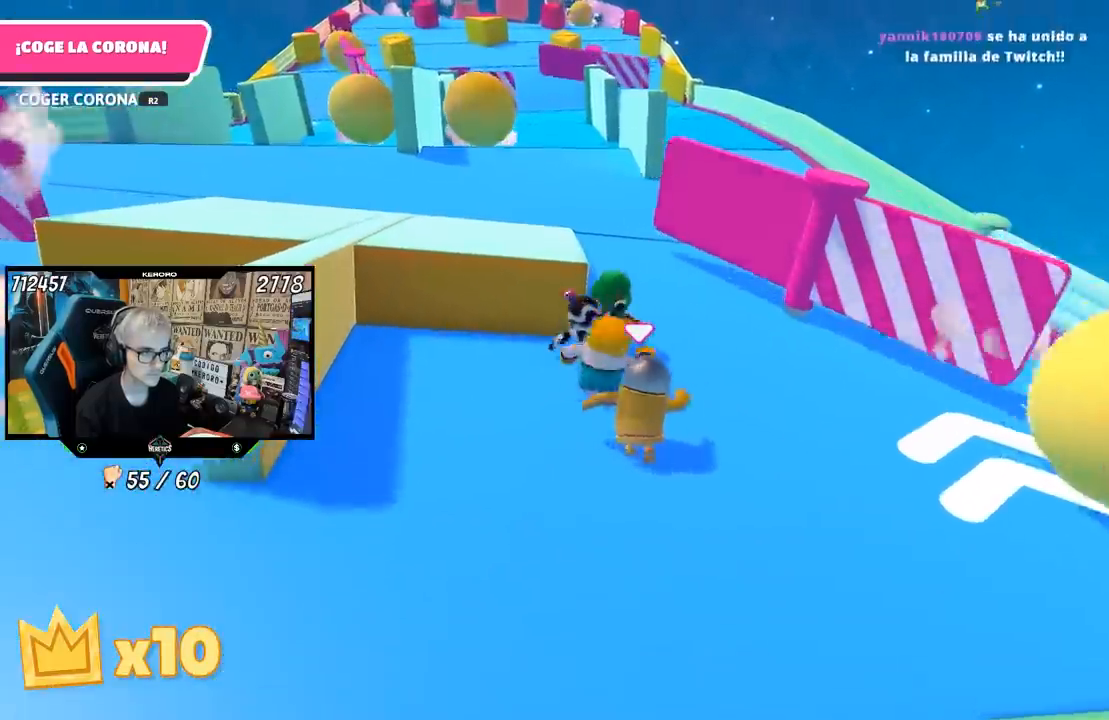
Gameplay with a controller (PlayStation layout); each line is a JSON object with the inputs held at the frame after it. "events" lists button and stick changes between this image and that frame as [ms after this image, input, new state], when the widget could be followed in between.
{"buttons": ["L1"], "left_stick": "up", "right_stick": "down", "events": [[400, "right_stick", "down"], [417, "L1", "down"]]}
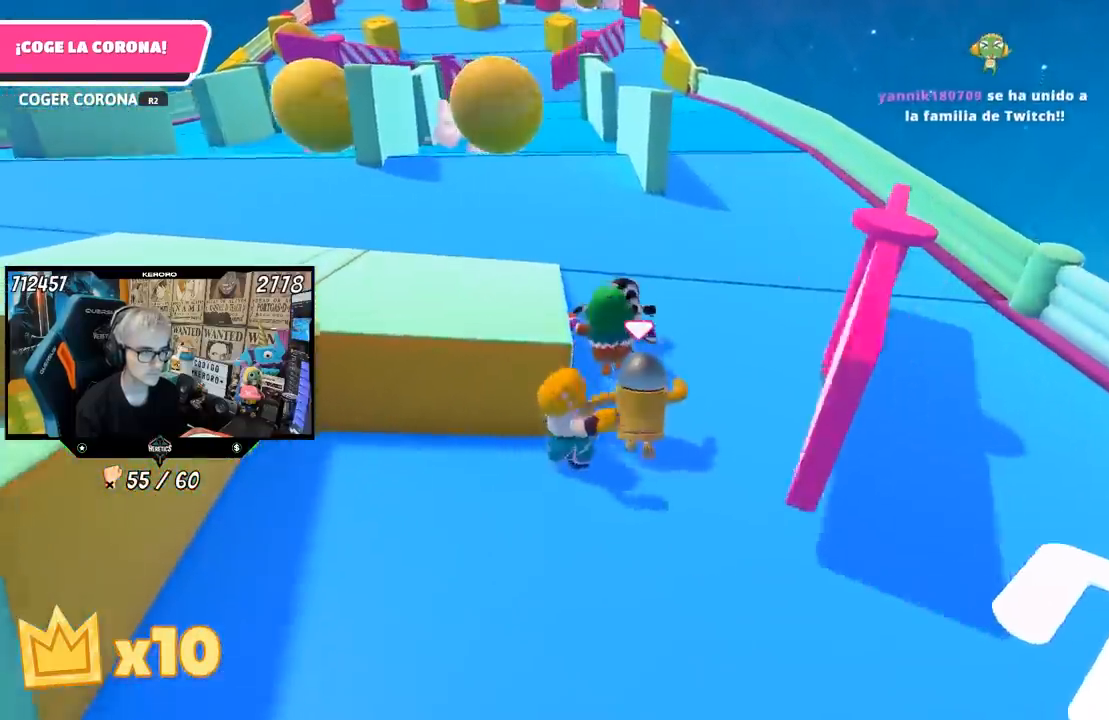
{"buttons": [], "left_stick": "up-right", "right_stick": "down", "events": [[367, "L1", "up"], [500, "left_stick", "up-right"]]}
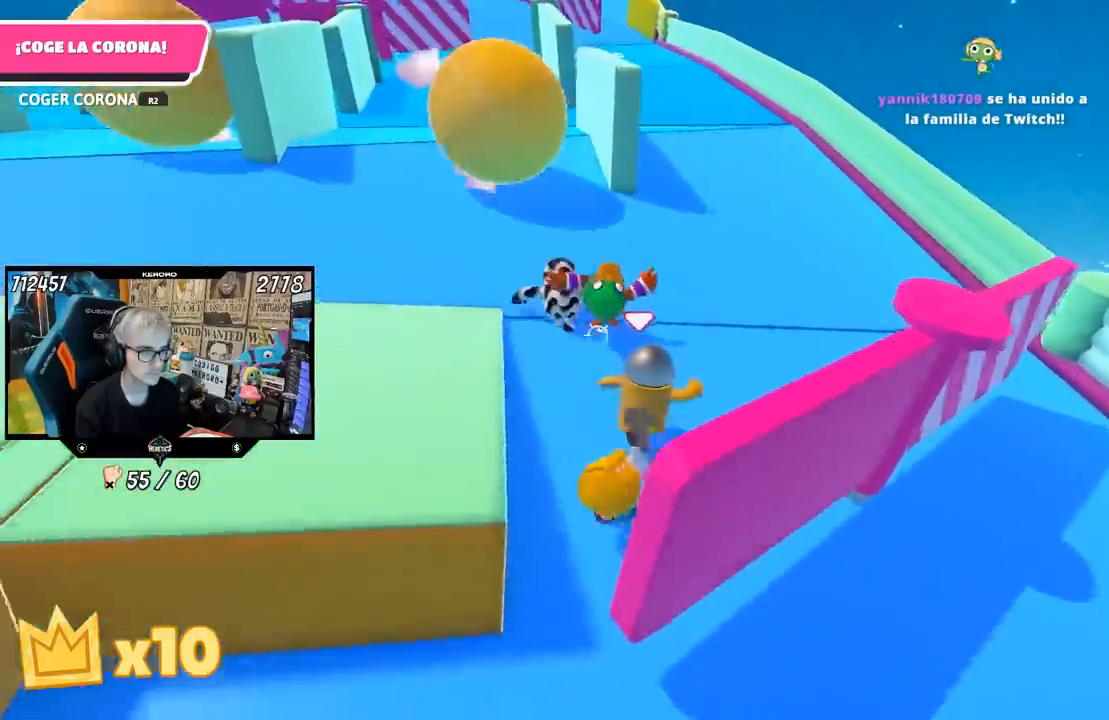
{"buttons": [], "left_stick": "up", "right_stick": "down-left", "events": [[67, "right_stick", "down-left"], [433, "left_stick", "up"]]}
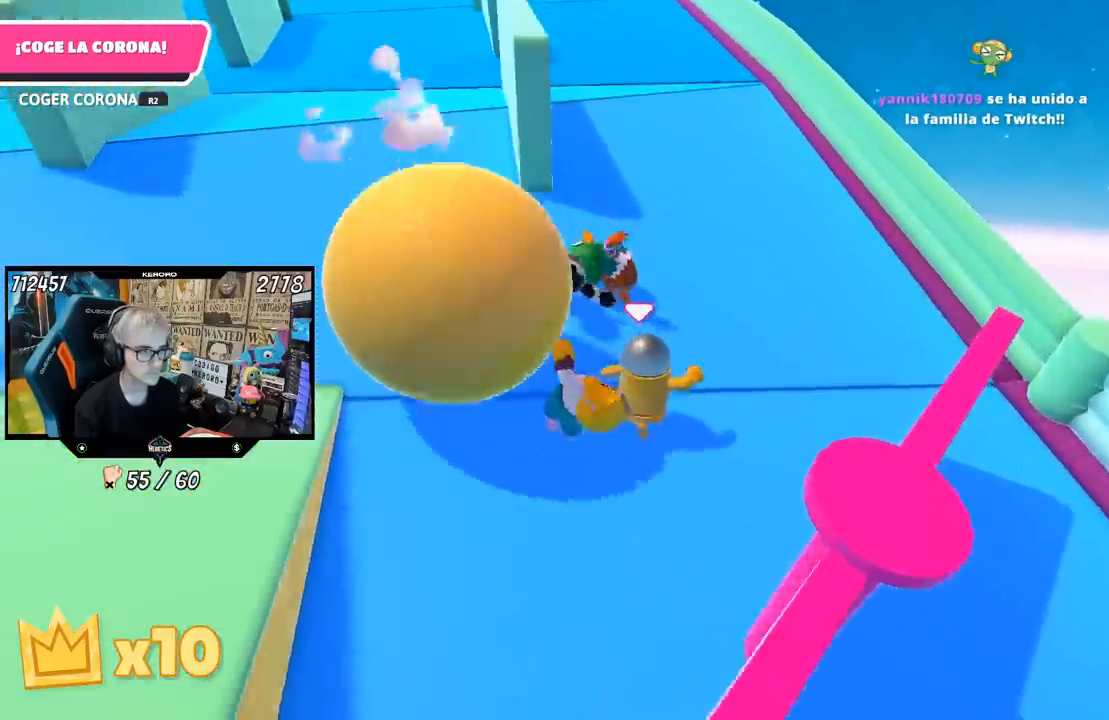
{"buttons": [], "left_stick": "up", "right_stick": "up-left", "events": [[50, "right_stick", "center"], [333, "right_stick", "up-left"]]}
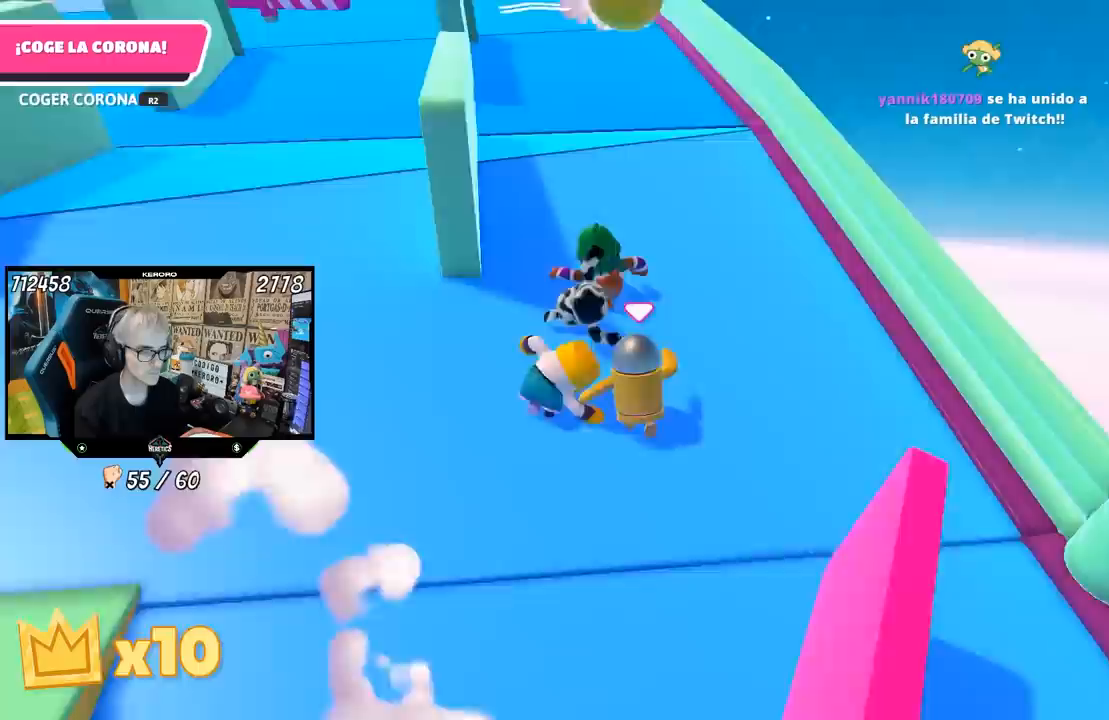
{"buttons": [], "left_stick": "up", "right_stick": "up", "events": [[300, "right_stick", "center"], [500, "right_stick", "up"]]}
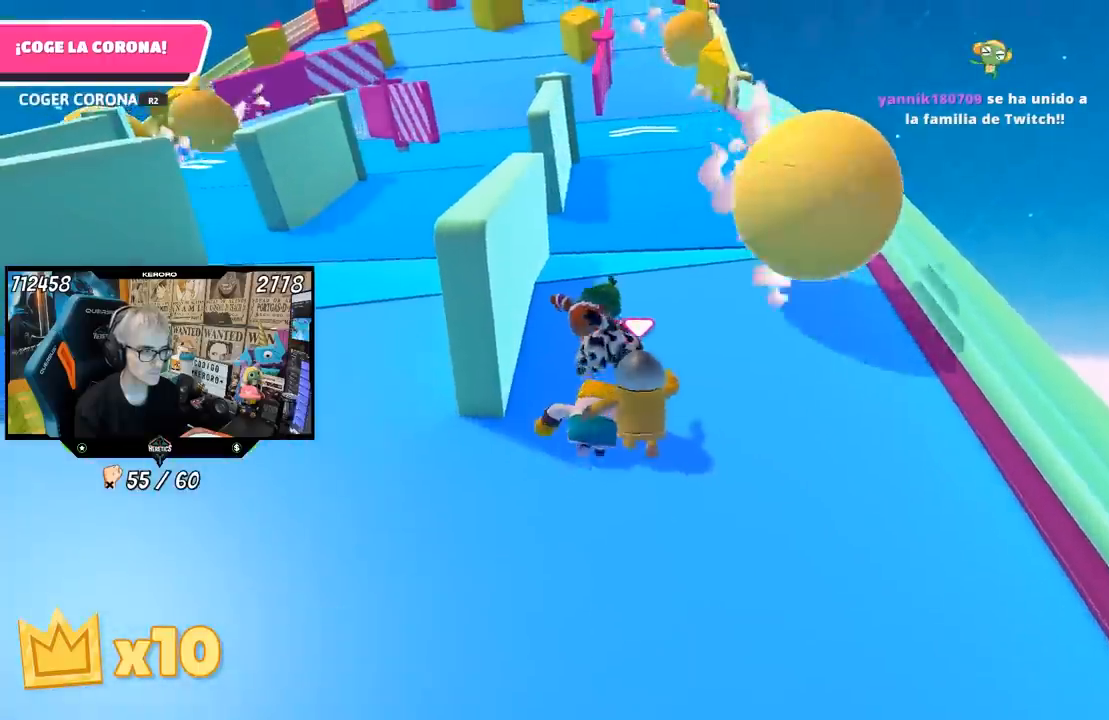
{"buttons": [], "left_stick": "up", "right_stick": "center", "events": [[133, "right_stick", "center"], [233, "L1", "down"], [283, "L1", "up"]]}
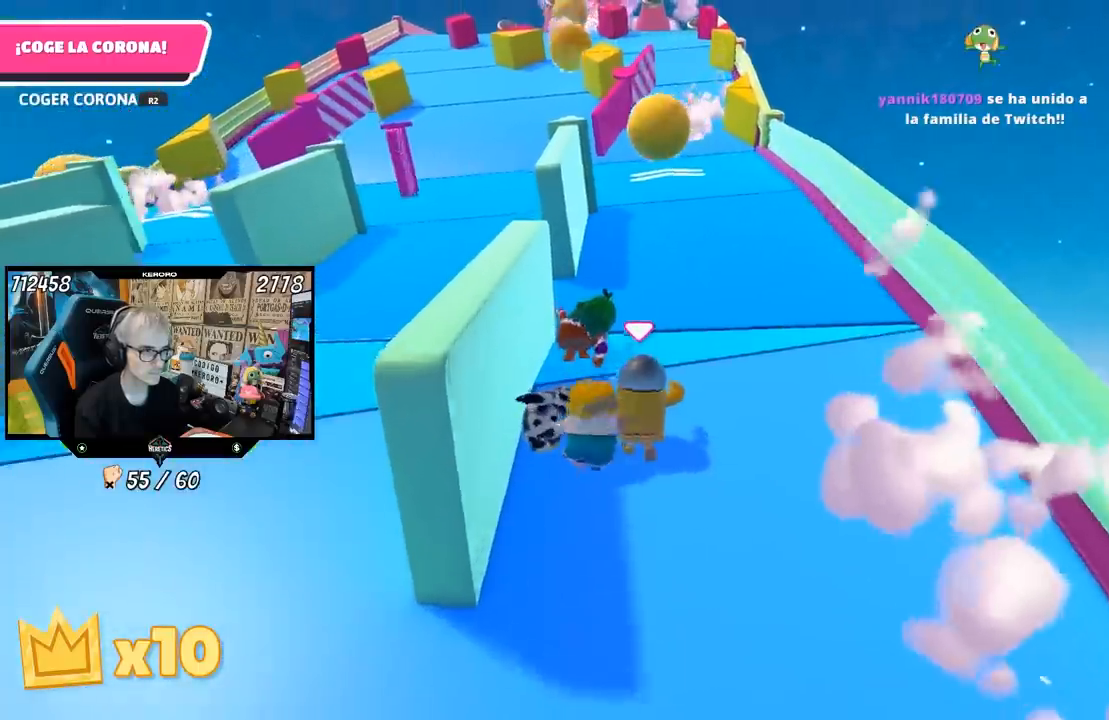
{"buttons": [], "left_stick": "up", "right_stick": "center", "events": []}
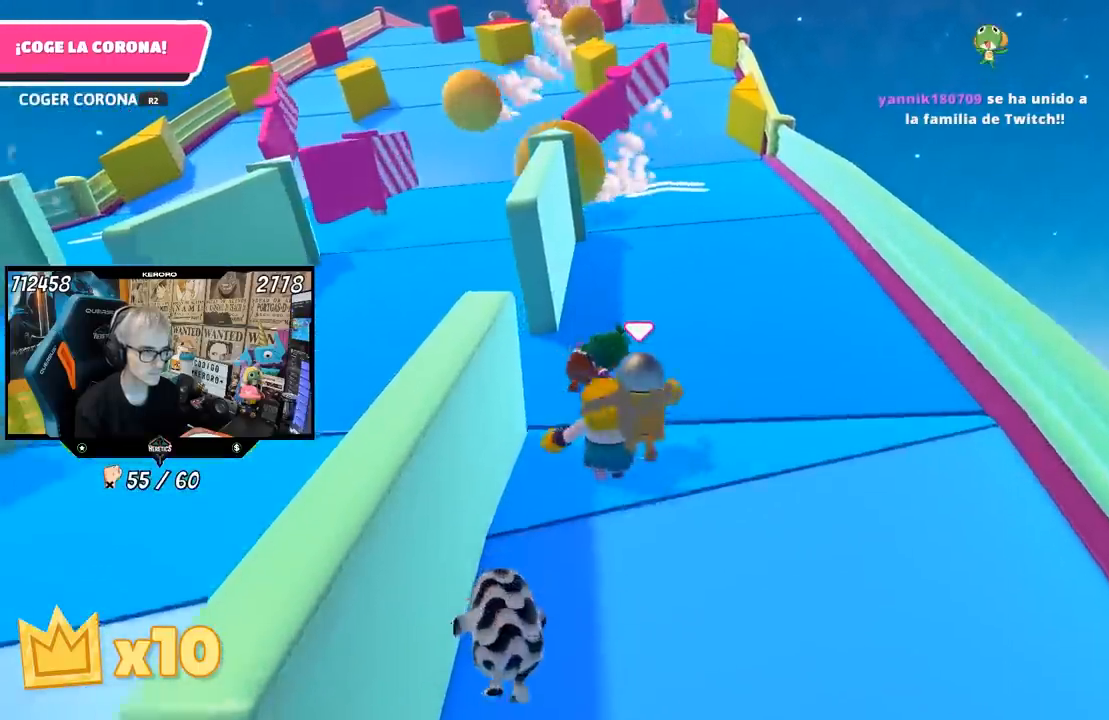
{"buttons": [], "left_stick": "up", "right_stick": "center", "events": [[367, "right_stick", "up"], [500, "right_stick", "center"]]}
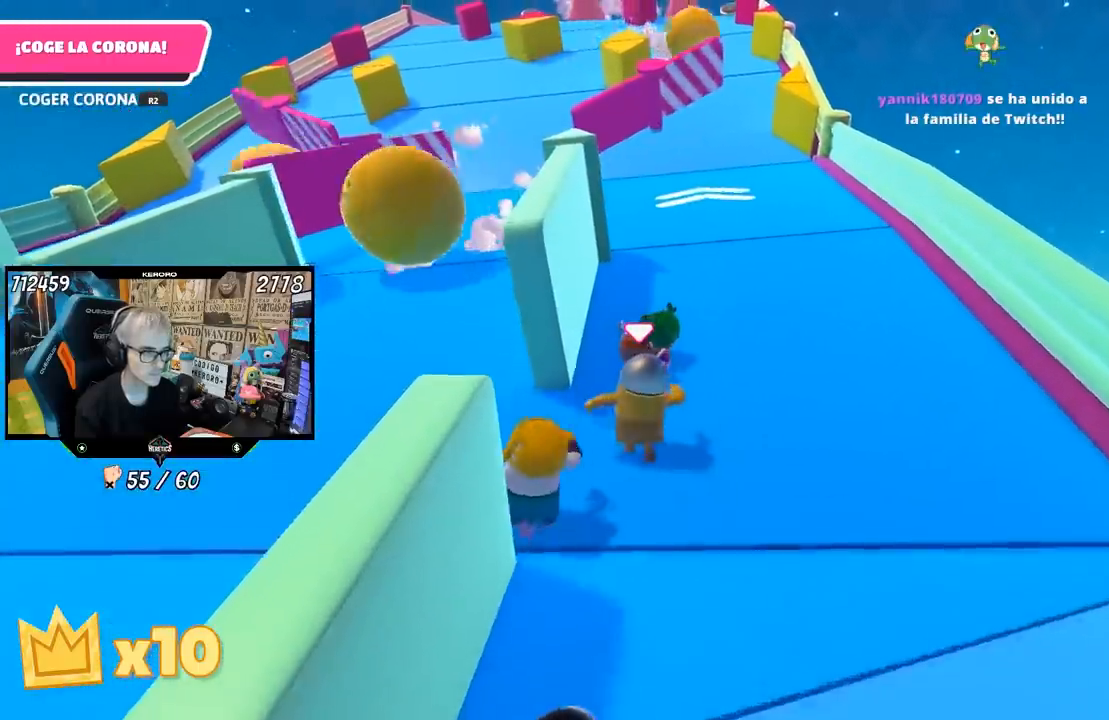
{"buttons": [], "left_stick": "up", "right_stick": "center", "events": []}
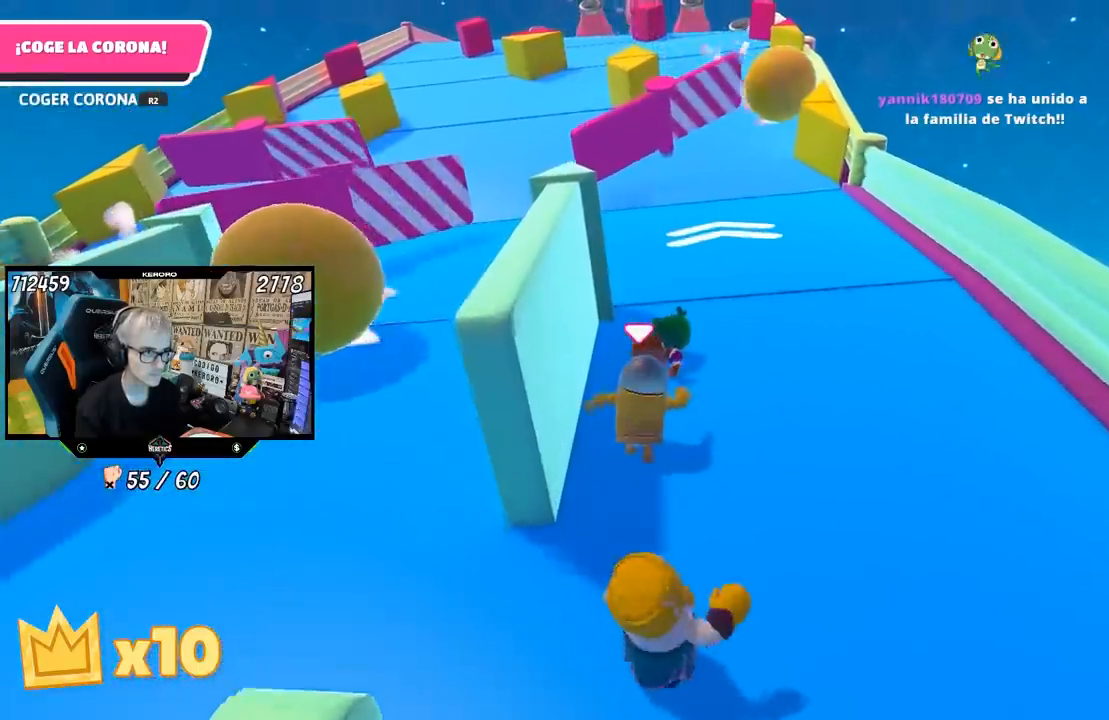
{"buttons": [], "left_stick": "up", "right_stick": "center", "events": []}
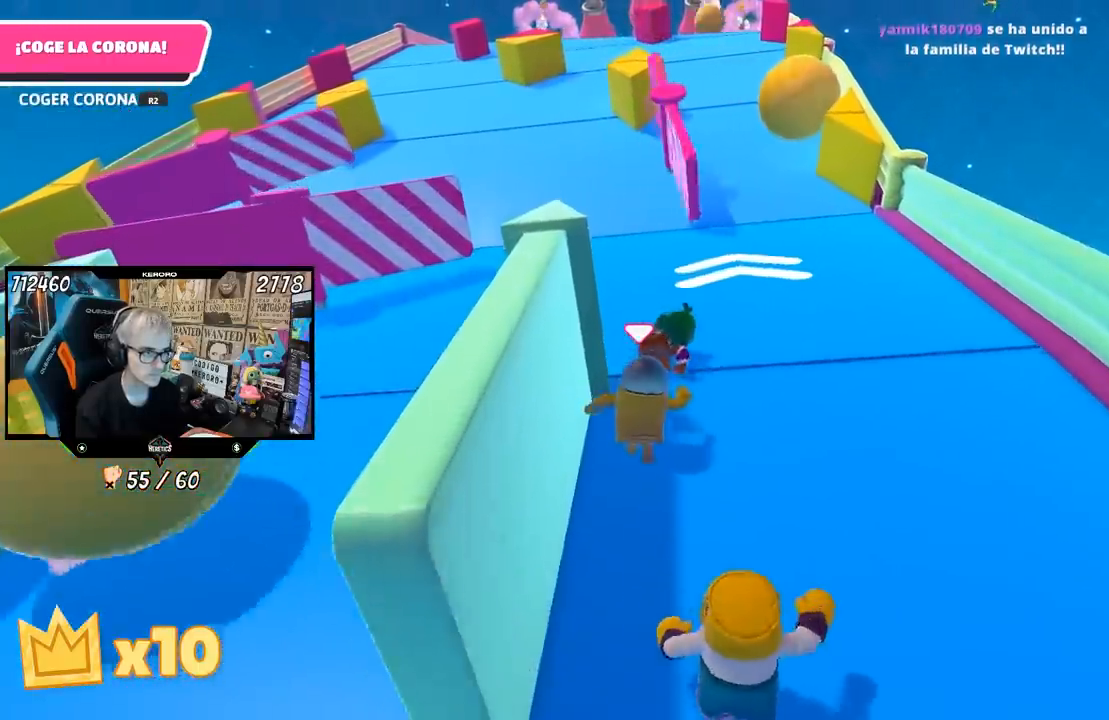
{"buttons": ["L1"], "left_stick": "up", "right_stick": "center", "events": [[67, "L1", "down"]]}
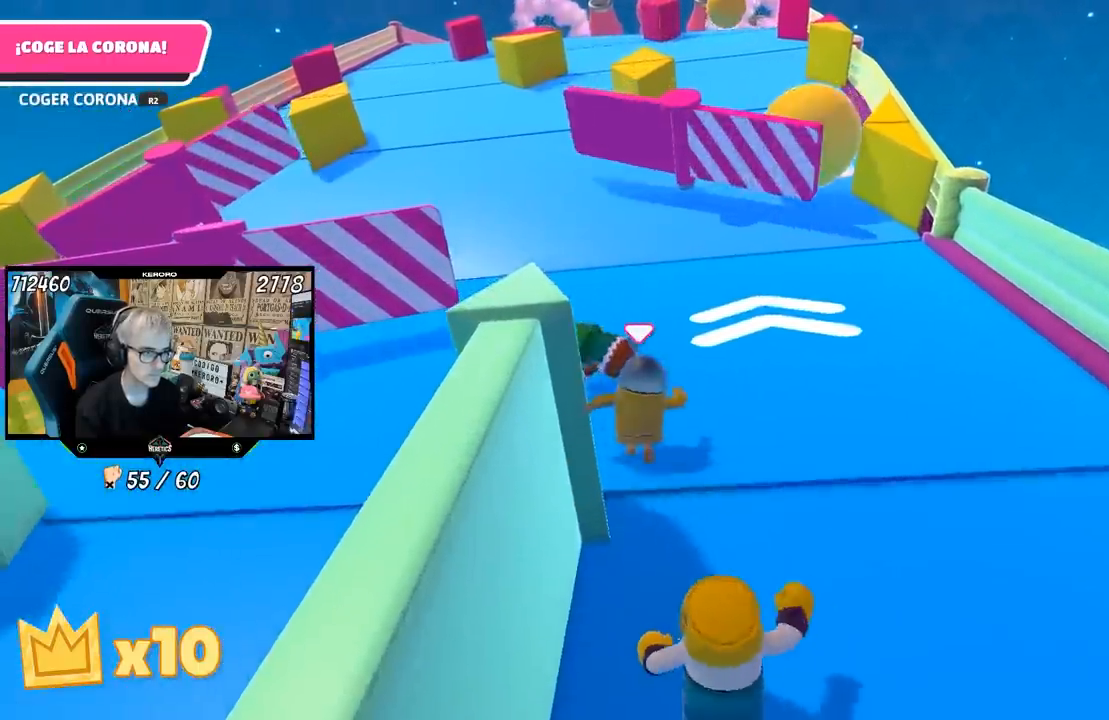
{"buttons": [], "left_stick": "up", "right_stick": "center", "events": [[17, "L1", "up"]]}
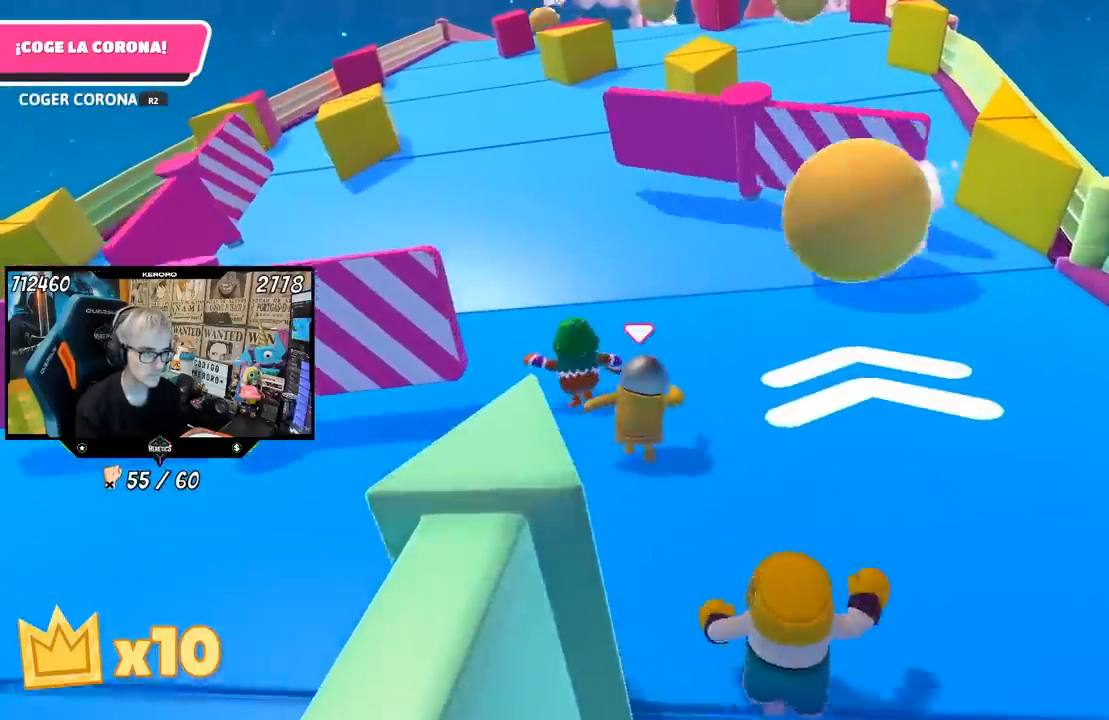
{"buttons": [], "left_stick": "up", "right_stick": "center", "events": []}
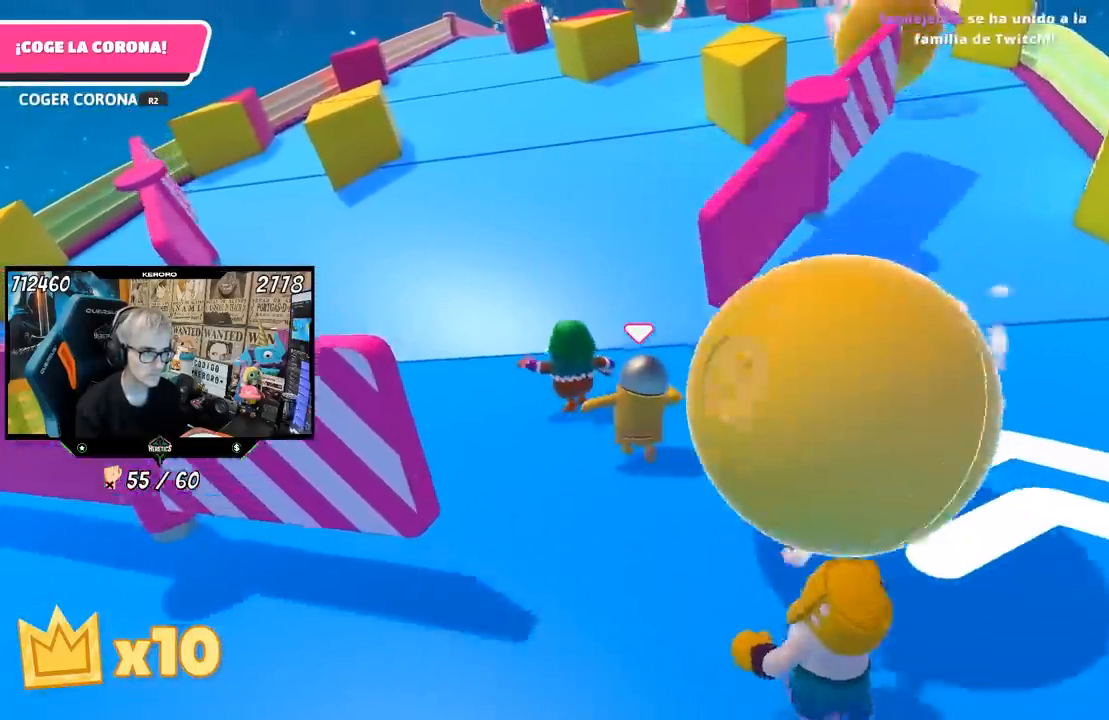
{"buttons": [], "left_stick": "up", "right_stick": "center", "events": []}
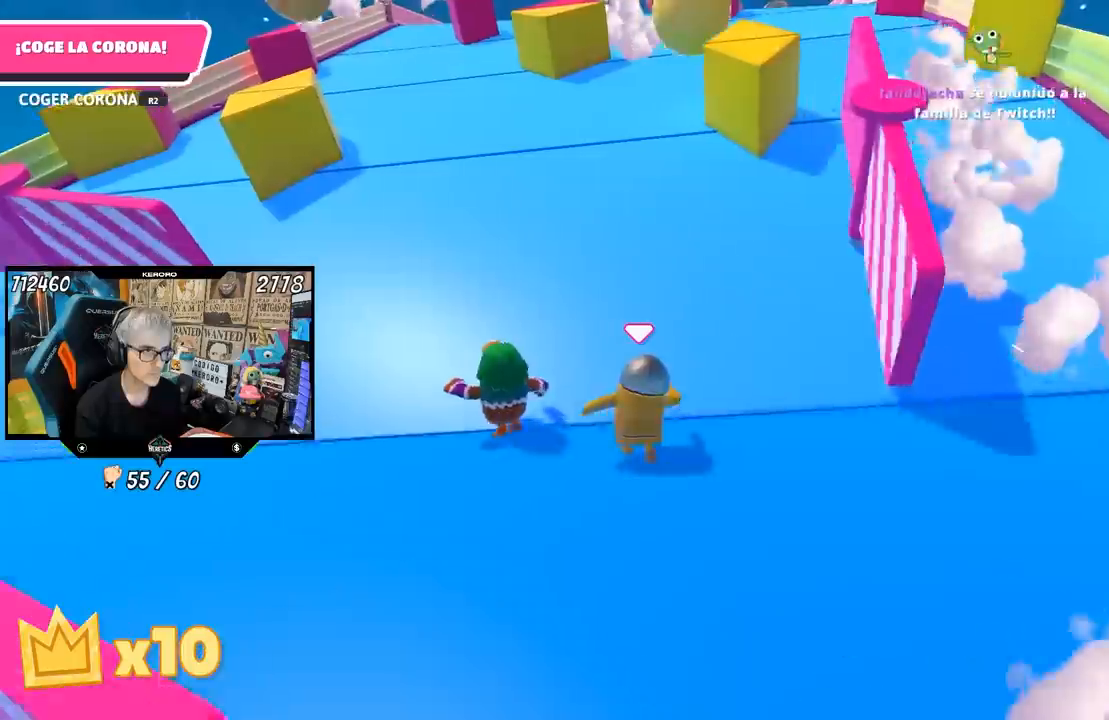
{"buttons": [], "left_stick": "up", "right_stick": "center", "events": []}
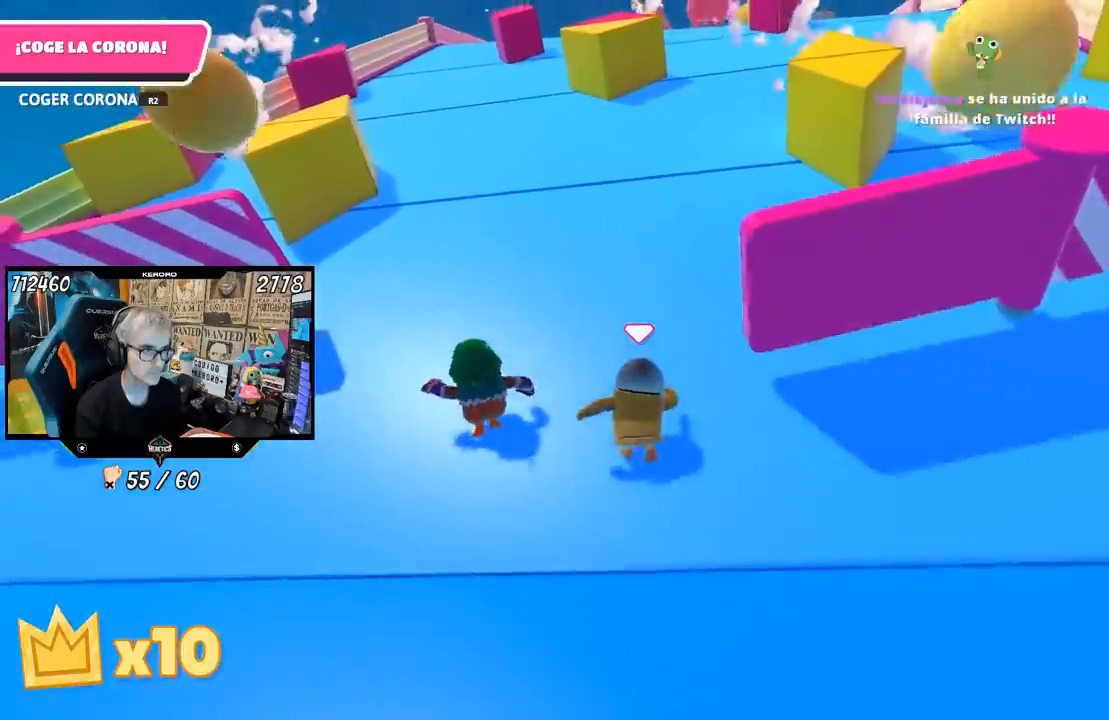
{"buttons": [], "left_stick": "up", "right_stick": "center", "events": []}
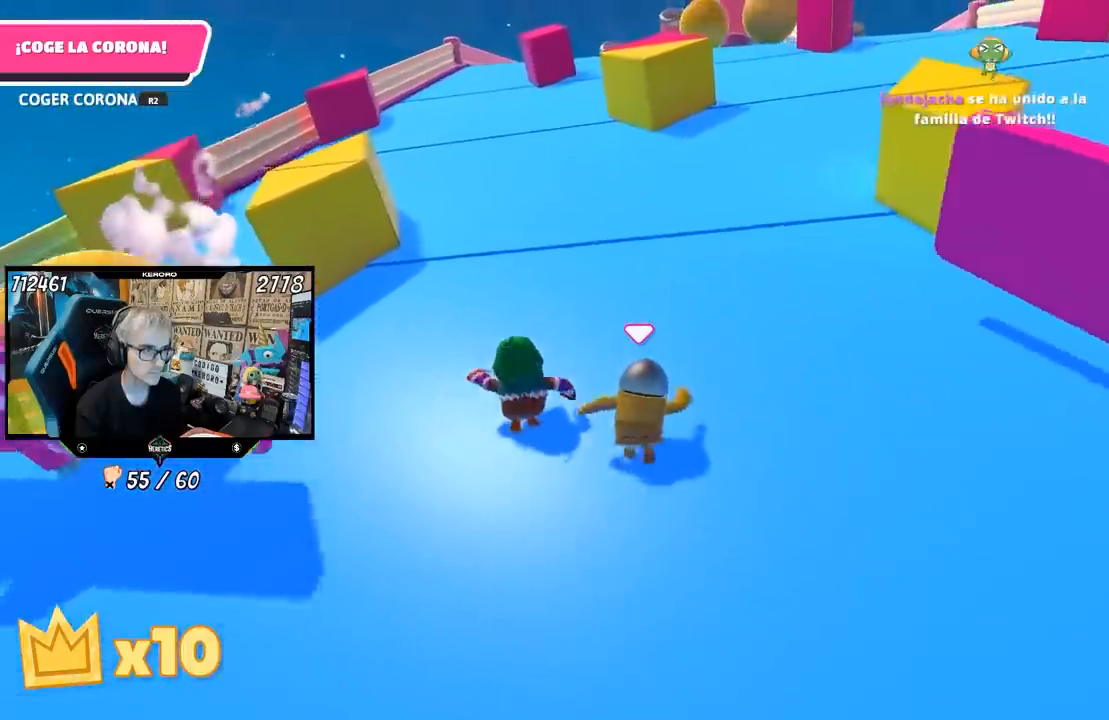
{"buttons": [], "left_stick": "up", "right_stick": "center", "events": []}
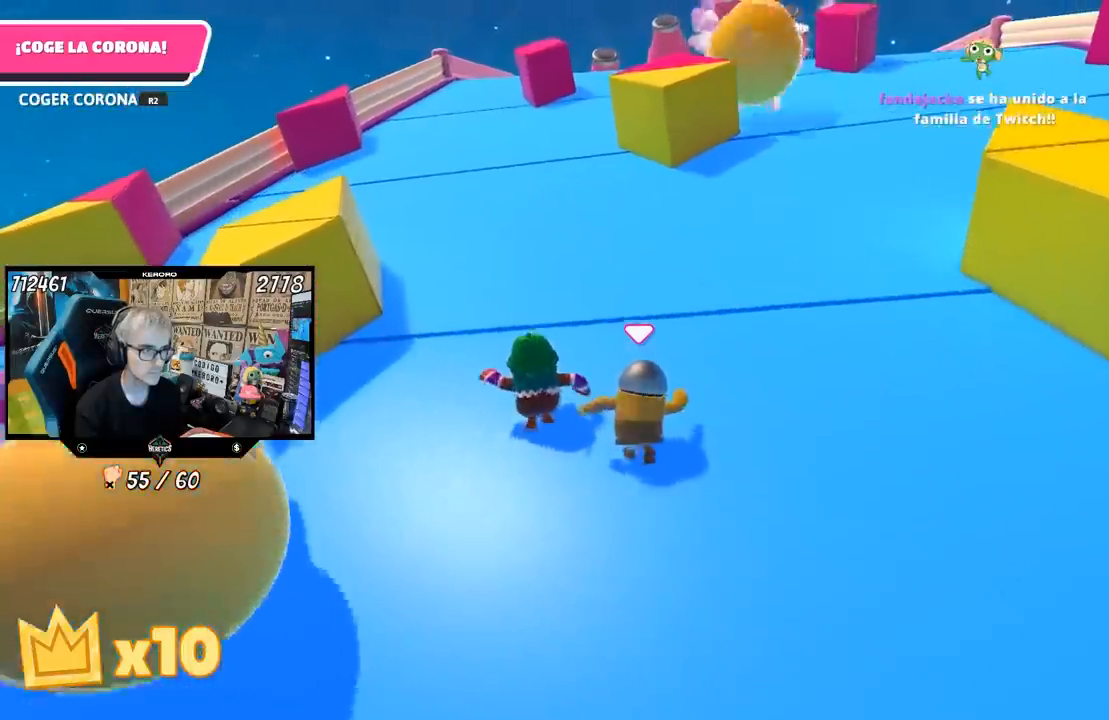
{"buttons": [], "left_stick": "up", "right_stick": "center", "events": []}
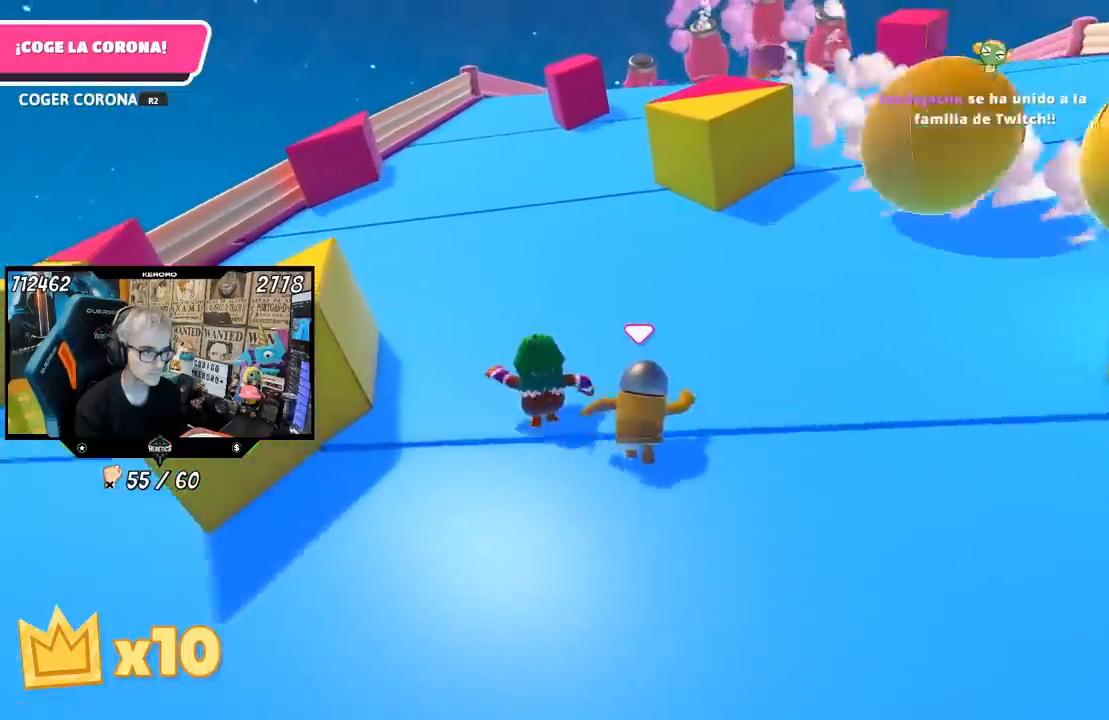
{"buttons": [], "left_stick": "up", "right_stick": "center"}
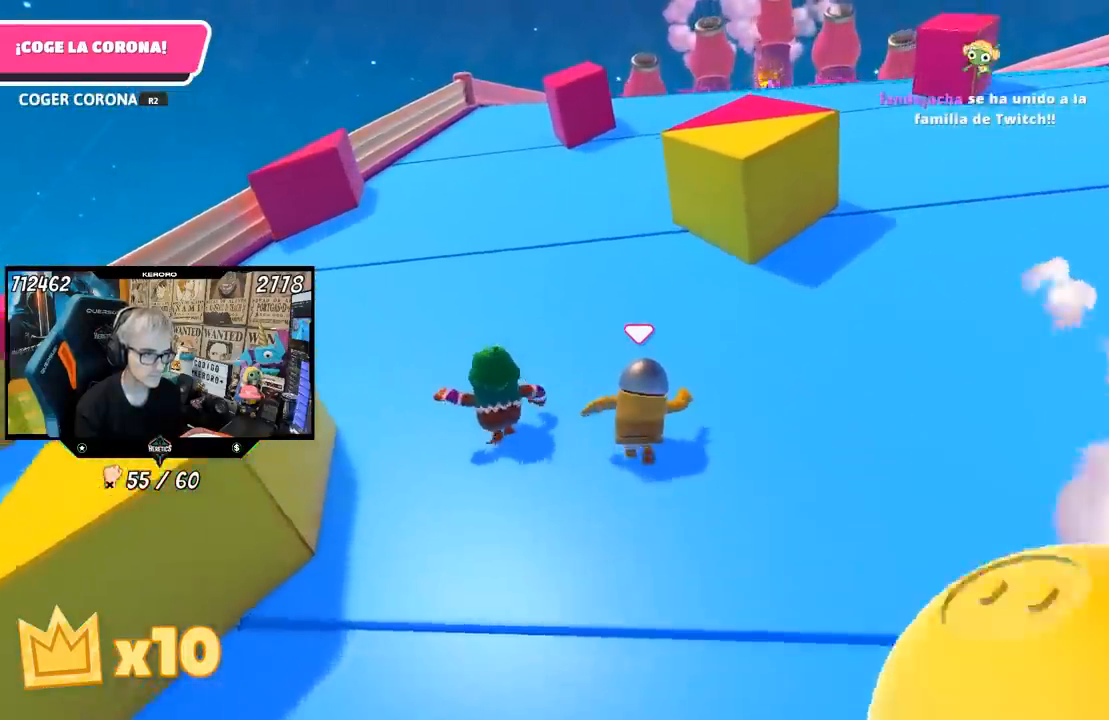
{"buttons": [], "left_stick": "up", "right_stick": "up-right", "events": [[467, "right_stick", "up-right"]]}
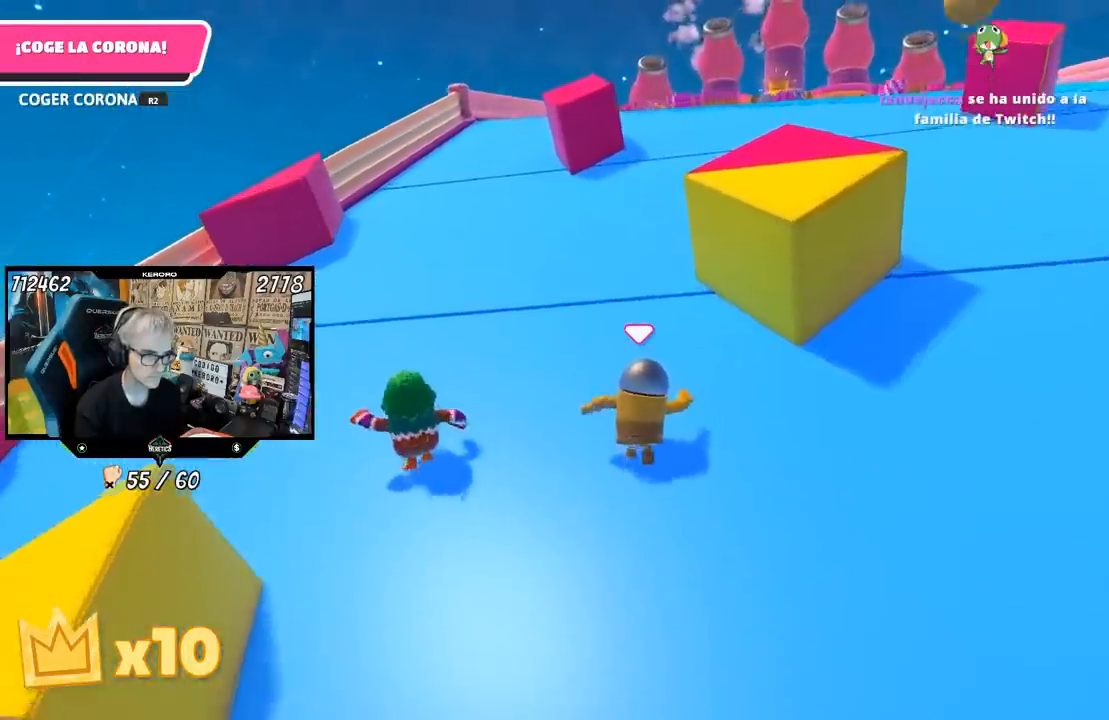
{"buttons": [], "left_stick": "up", "right_stick": "center", "events": [[133, "right_stick", "center"], [367, "right_stick", "up-right"], [500, "right_stick", "center"]]}
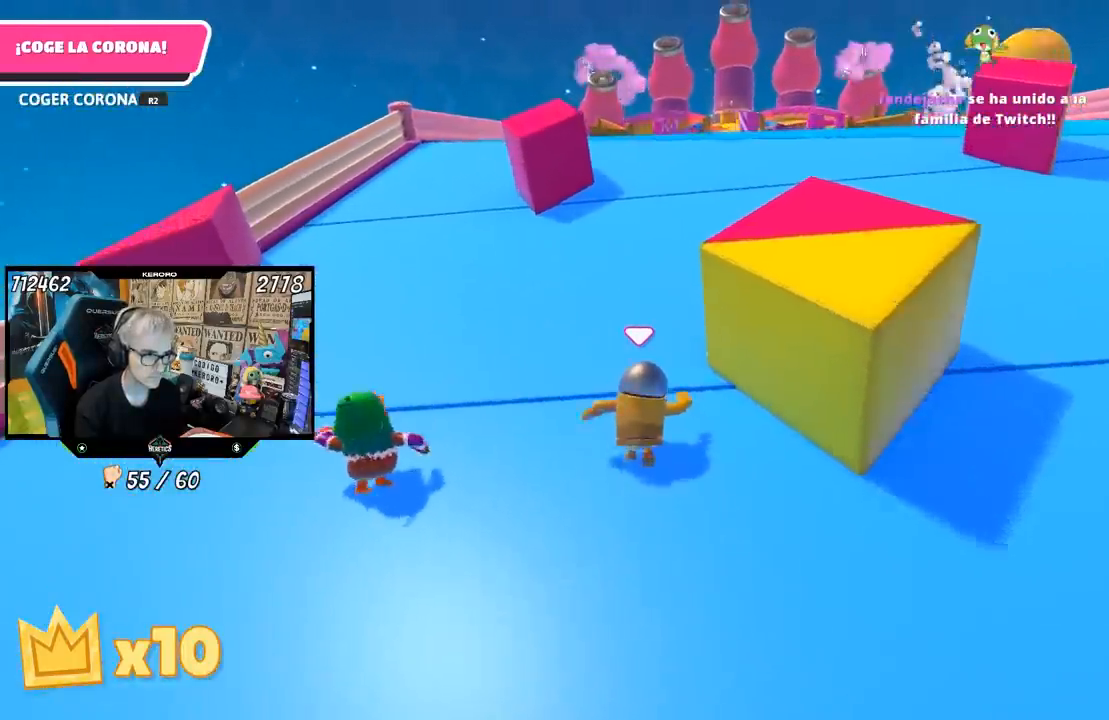
{"buttons": [], "left_stick": "up", "right_stick": "up", "events": [[167, "right_stick", "up-right"], [300, "right_stick", "center"], [500, "right_stick", "up"]]}
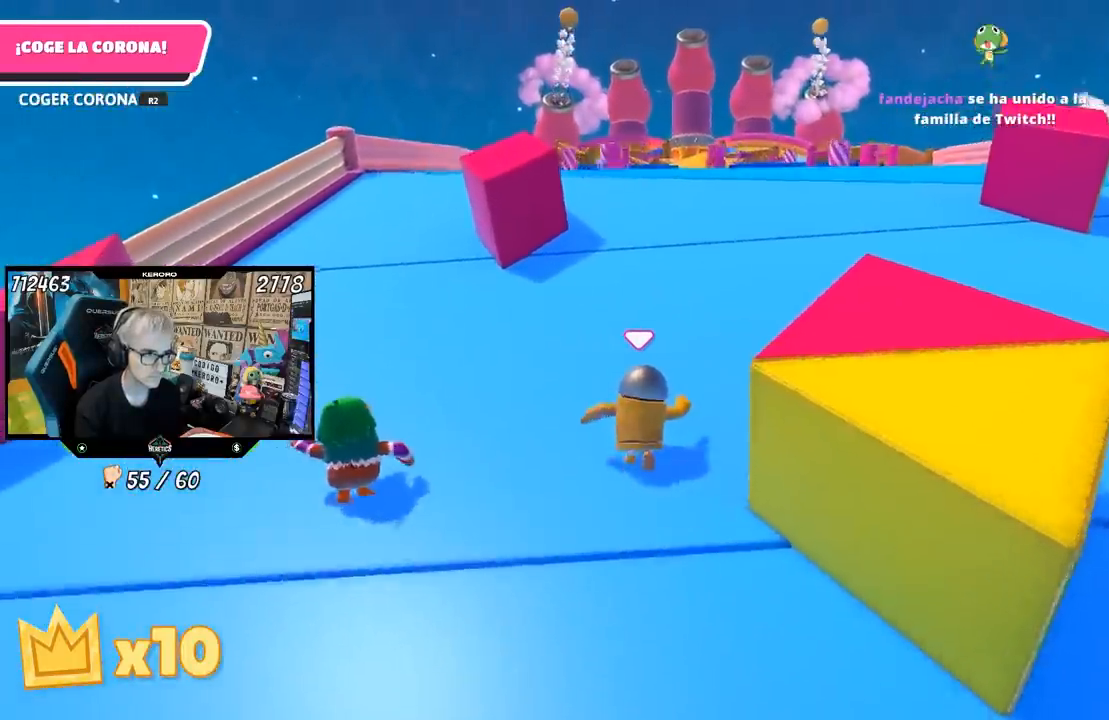
{"buttons": [], "left_stick": "up", "right_stick": "center", "events": [[133, "right_stick", "center"], [217, "L1", "down"], [300, "right_stick", "up"], [333, "L1", "up"], [467, "right_stick", "center"]]}
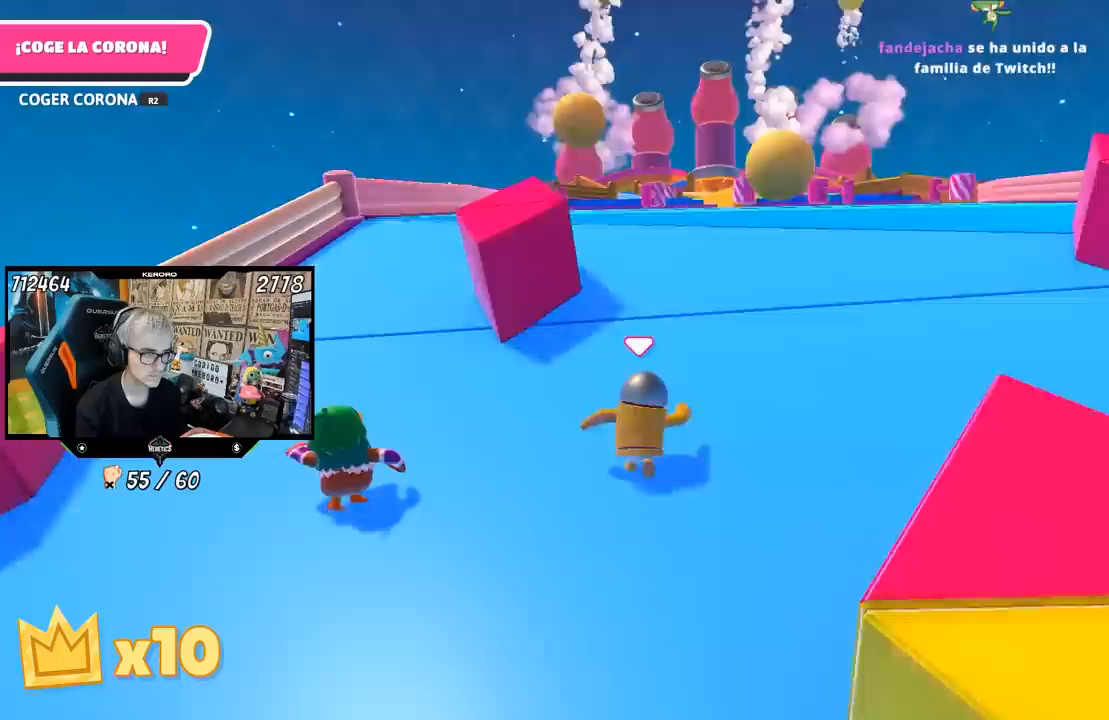
{"buttons": [], "left_stick": "up", "right_stick": "up", "events": [[167, "right_stick", "up"], [300, "right_stick", "center"], [500, "right_stick", "up"]]}
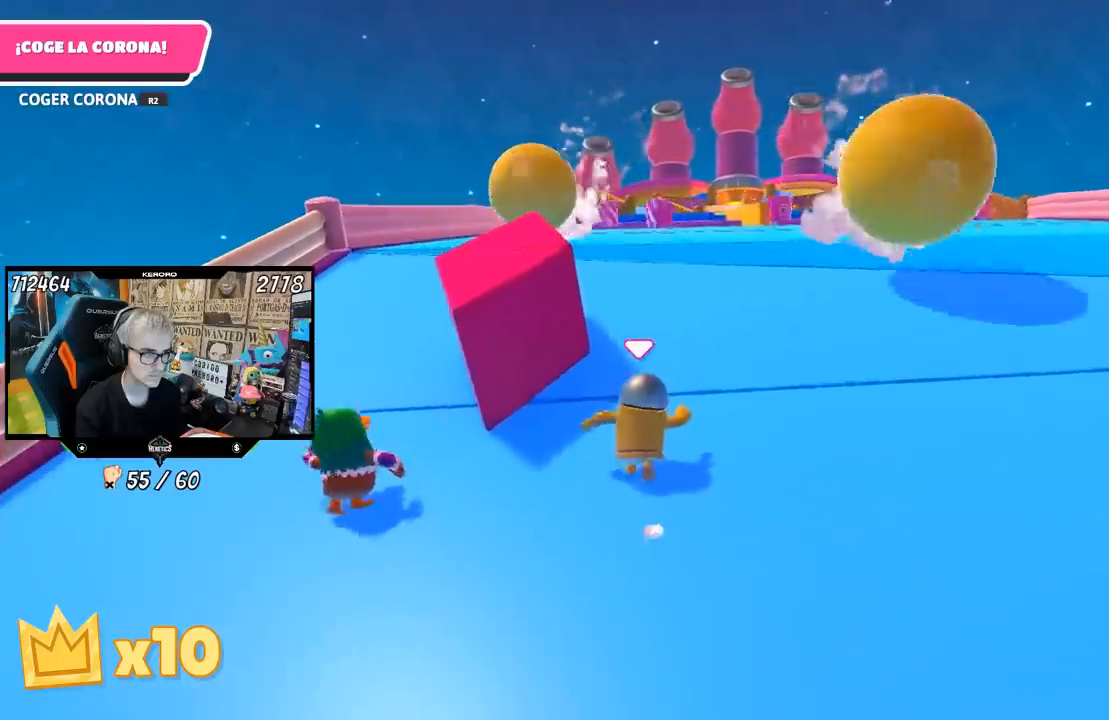
{"buttons": [], "left_stick": "up", "right_stick": "center", "events": [[133, "right_stick", "center"], [200, "L1", "down"], [283, "L1", "up"]]}
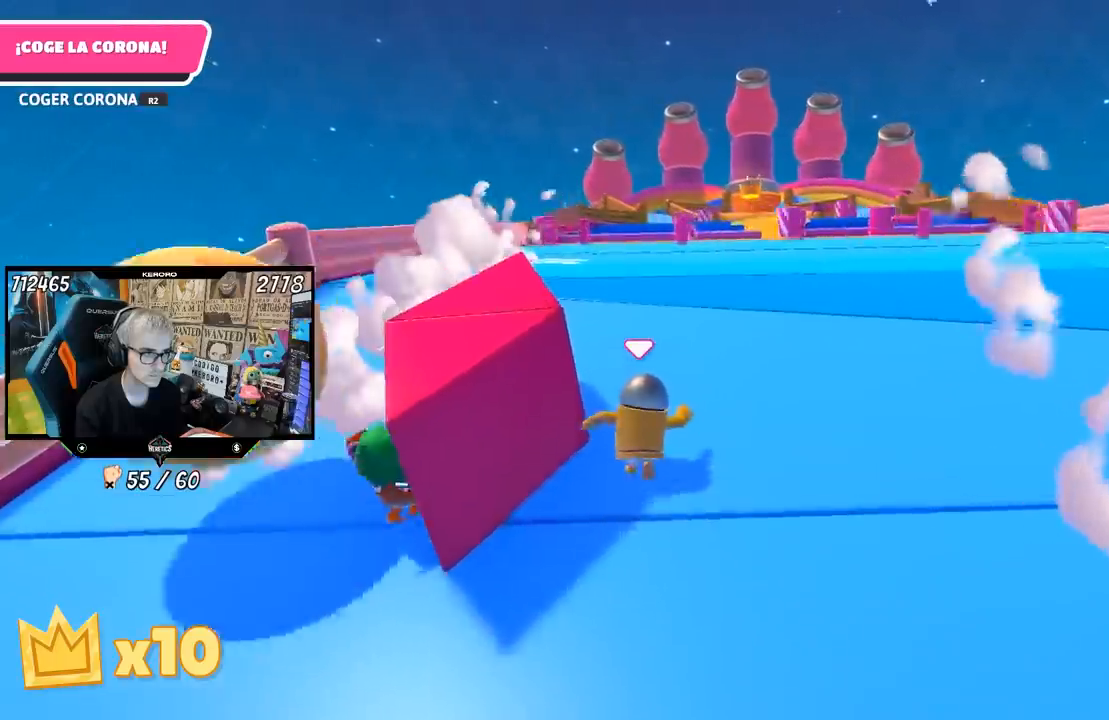
{"buttons": [], "left_stick": "up", "right_stick": "center", "events": []}
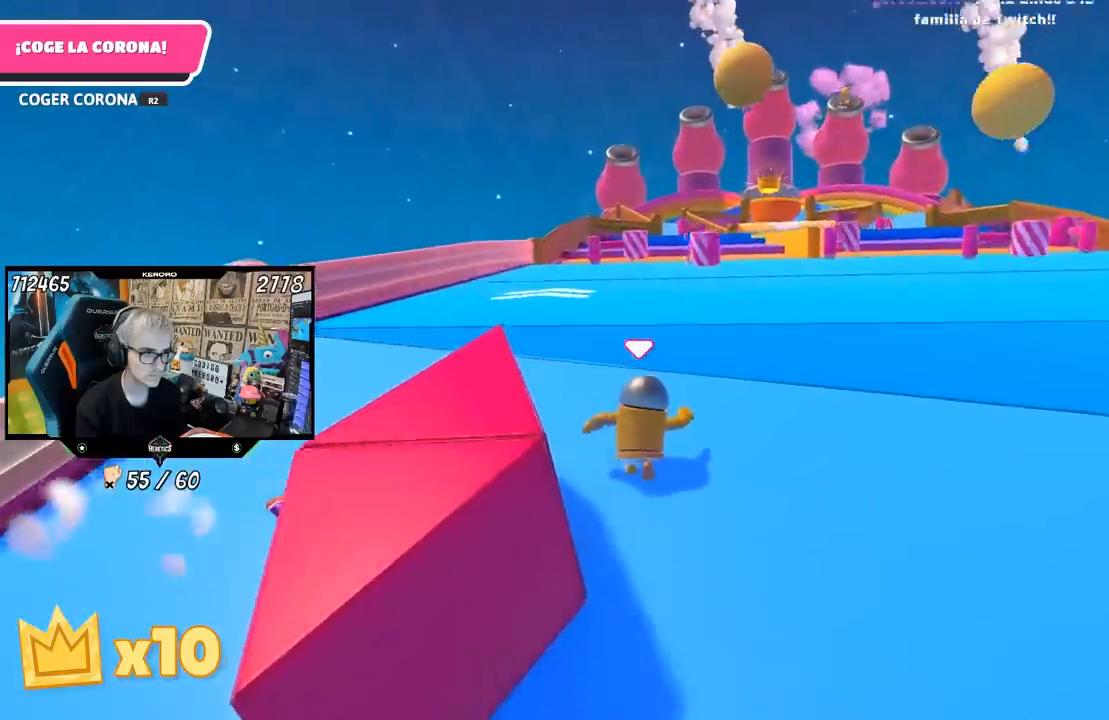
{"buttons": [], "left_stick": "up", "right_stick": "center", "events": []}
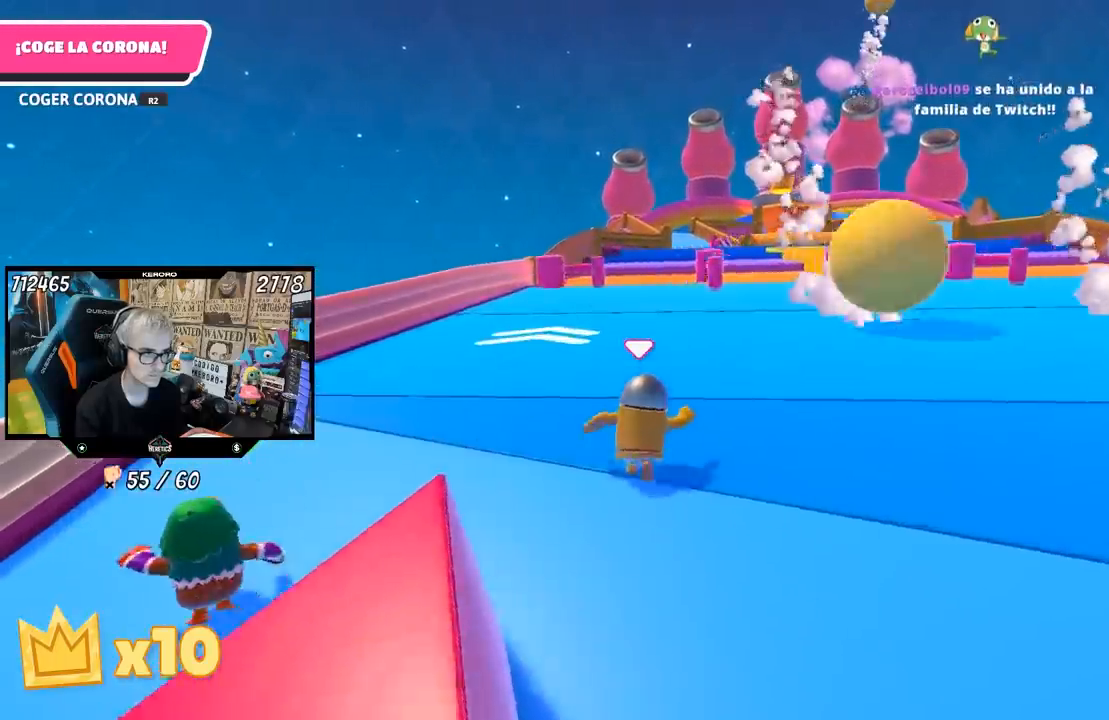
{"buttons": [], "left_stick": "up", "right_stick": "center", "events": []}
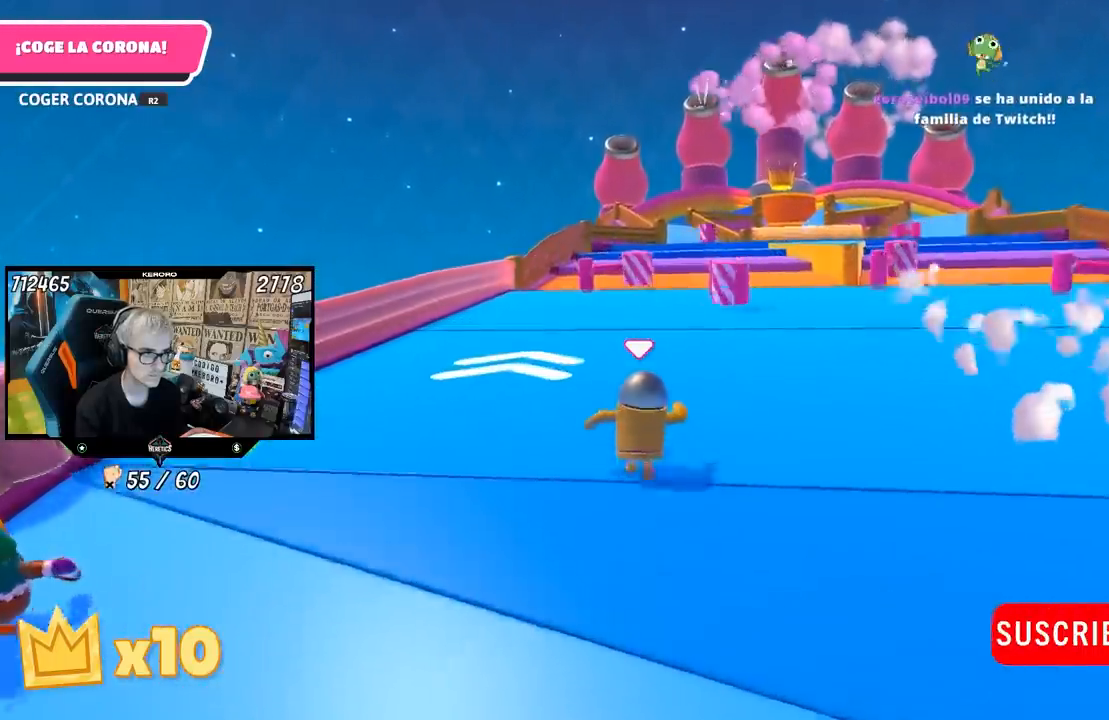
{"buttons": [], "left_stick": "up", "right_stick": "center", "events": []}
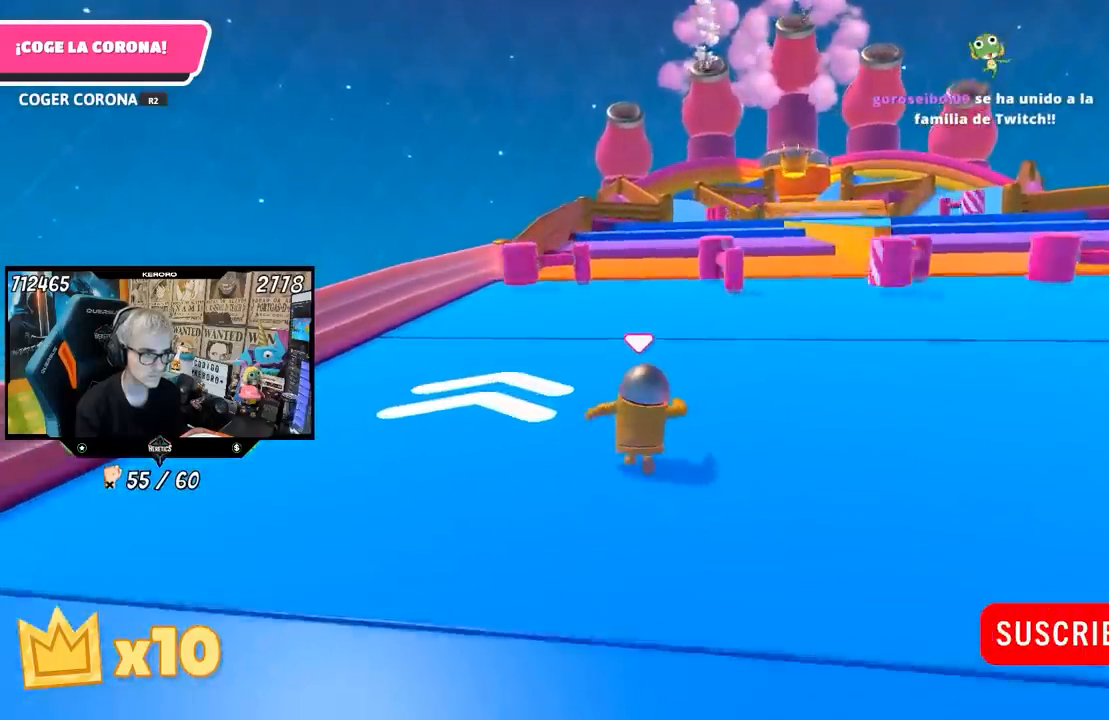
{"buttons": [], "left_stick": "up", "right_stick": "center", "events": [[300, "right_stick", "down"], [467, "right_stick", "center"]]}